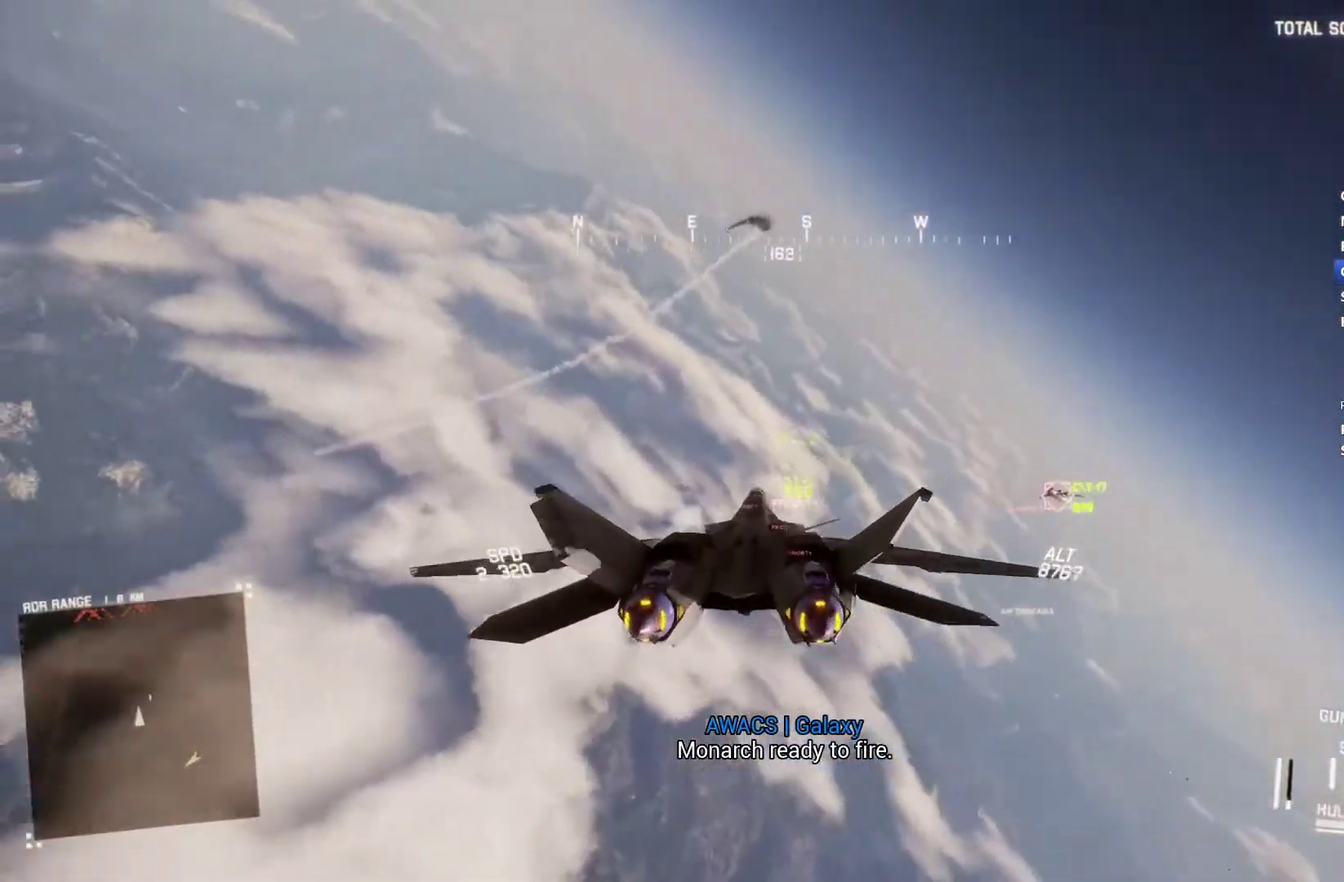
Gameplay with a controller (Xbox layout); each line is a JSON object with the inputs held at the frame after it. "events" lists button and stick changes between this image and that frame as [ms after this image, input, new state], when the widget could be followed in between.
{"buttons": ["L1", "R2"], "left_stick": "up-right", "right_stick": "center", "events": []}
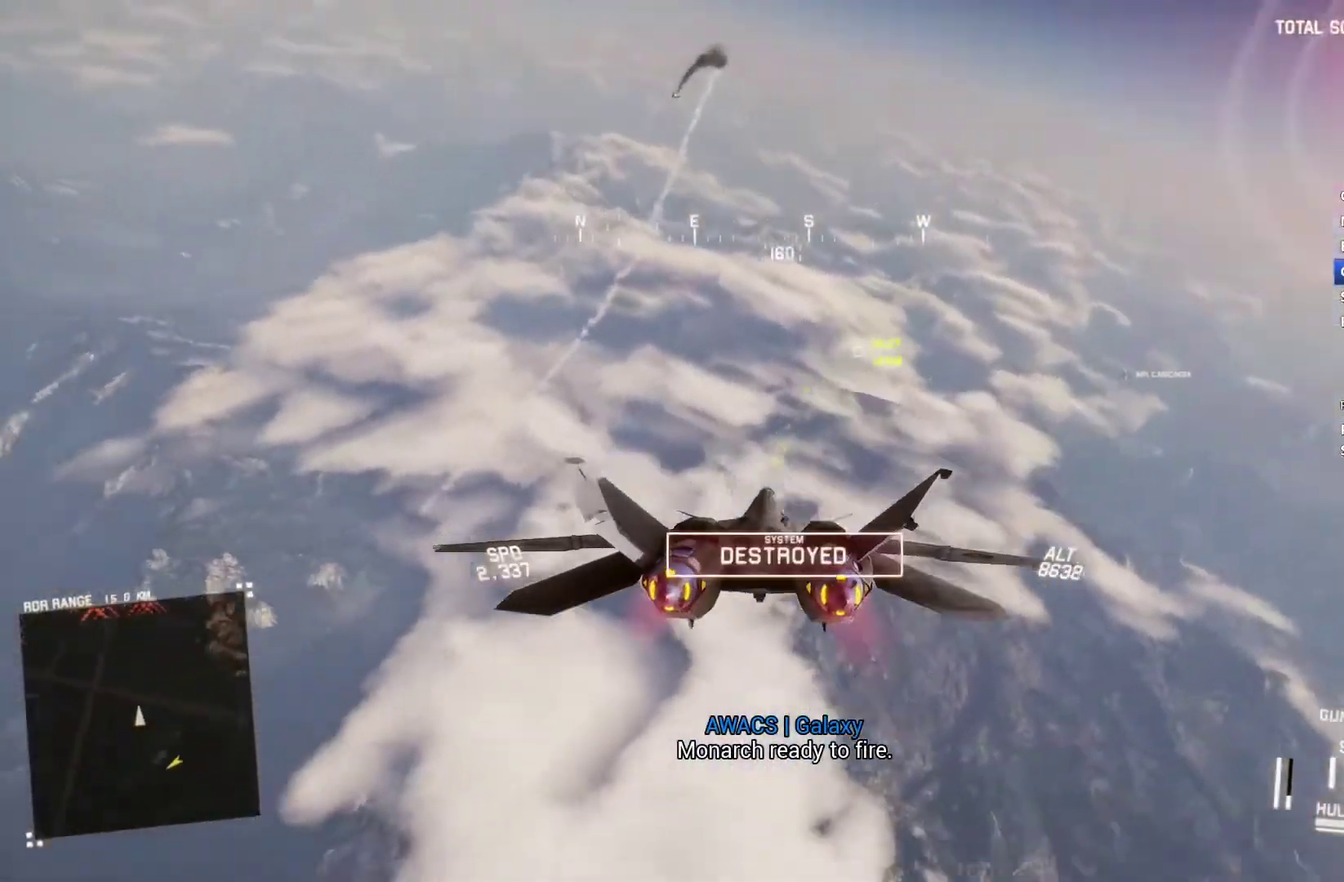
{"buttons": ["X", "R2"], "left_stick": "center", "right_stick": "center", "events": [[100, "L1", "up"], [267, "left_stick", "center"], [300, "X", "down"]]}
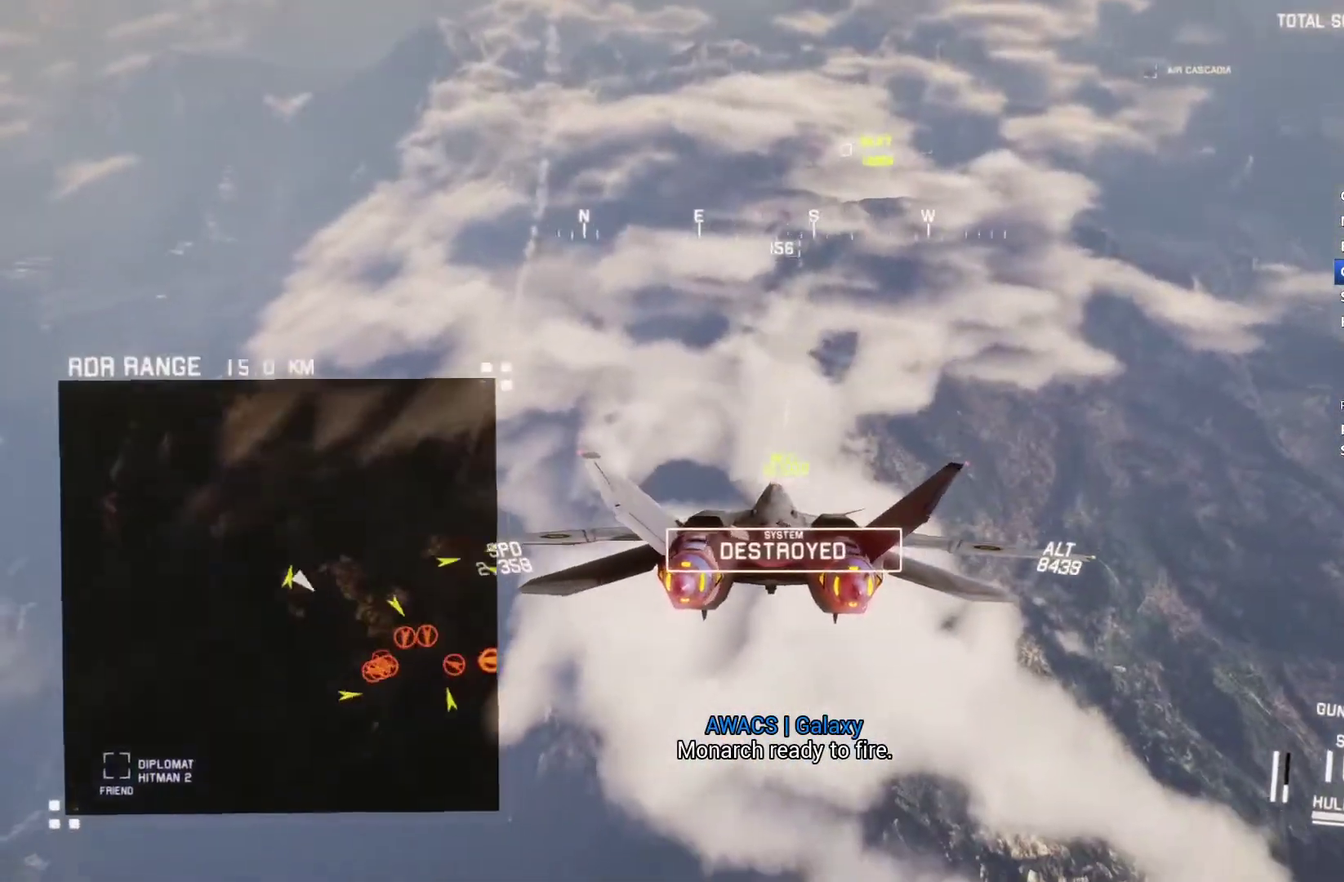
{"buttons": ["X", "R2"], "left_stick": "down", "right_stick": "center", "events": [[300, "left_stick", "down"]]}
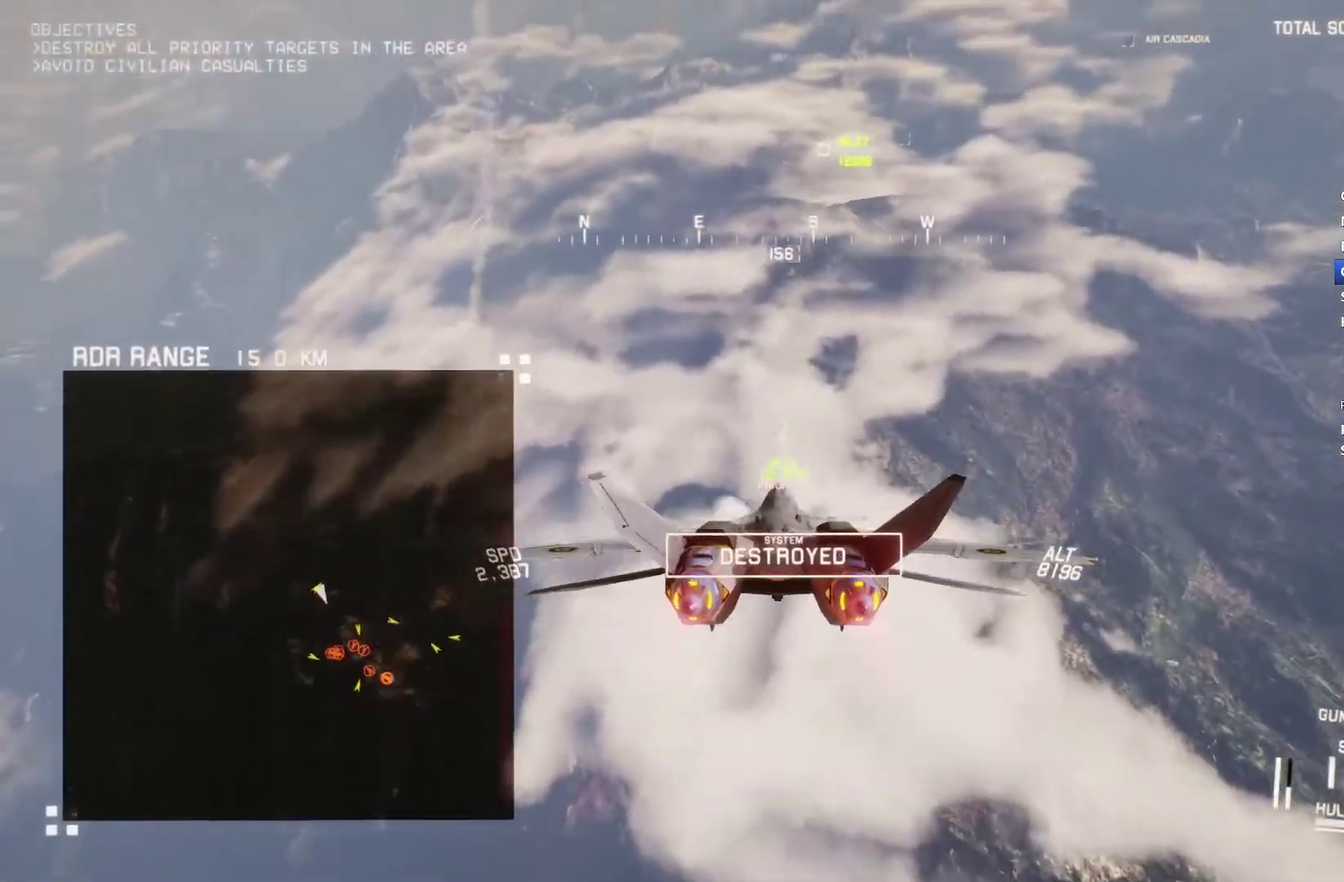
{"buttons": ["X", "R2"], "left_stick": "center", "right_stick": "center", "events": [[100, "X", "up"], [100, "left_stick", "center"], [333, "X", "down"]]}
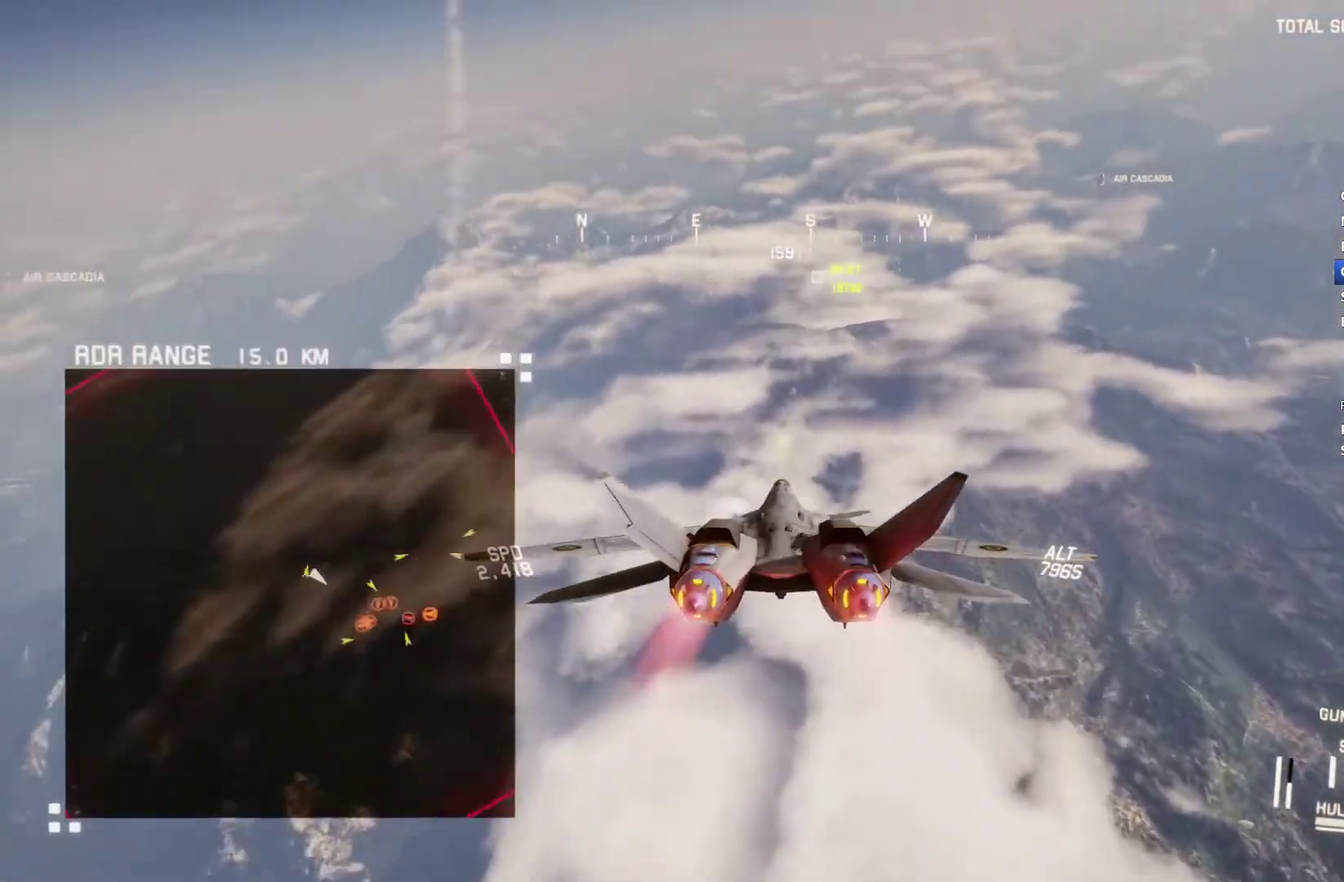
{"buttons": ["X", "R2"], "left_stick": "center", "right_stick": "center", "events": [[67, "left_stick", "down"], [167, "left_stick", "center"], [300, "L1", "down"], [400, "L1", "up"]]}
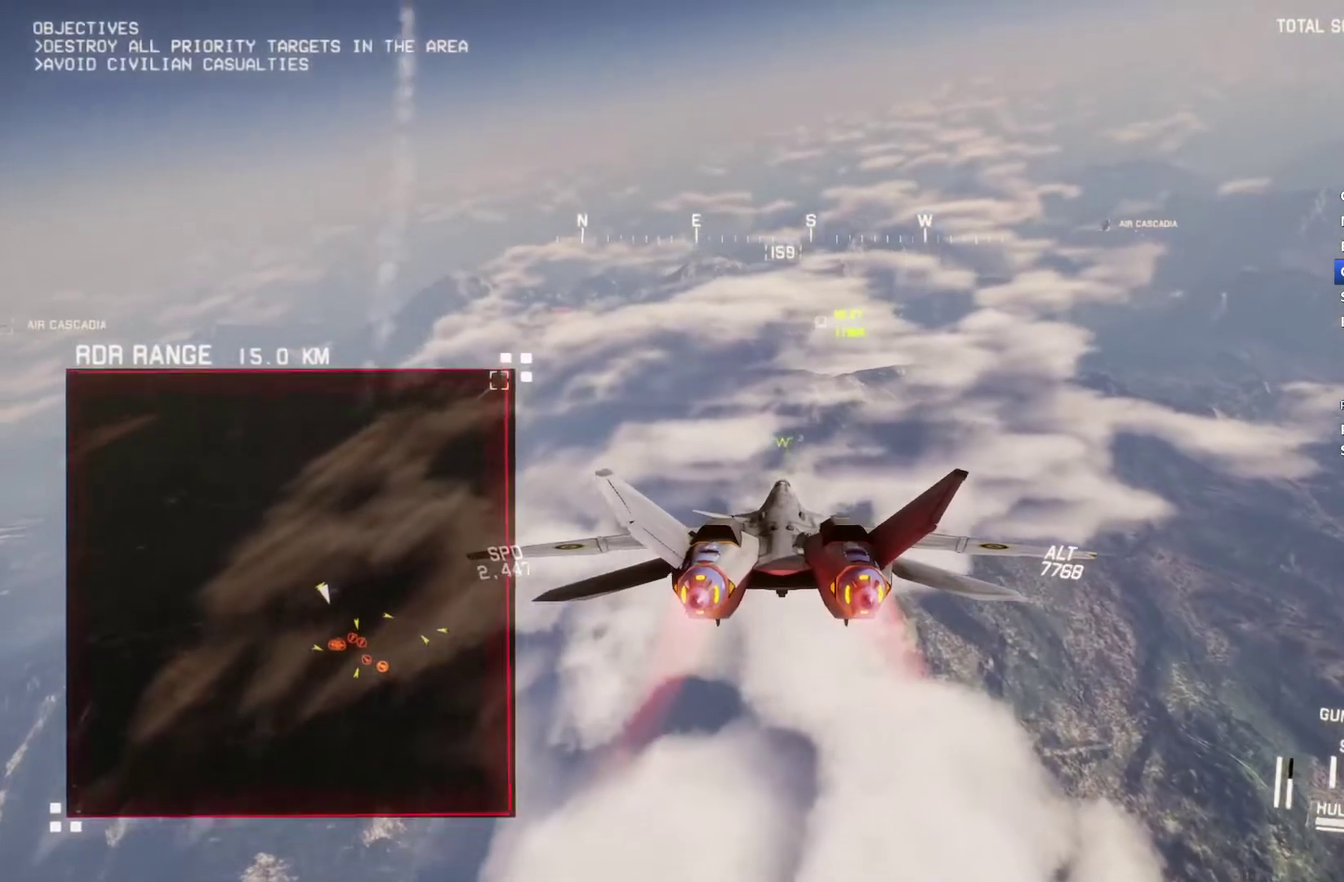
{"buttons": ["X", "R2"], "left_stick": "center", "right_stick": "center", "events": [[367, "L1", "down"], [500, "L1", "up"]]}
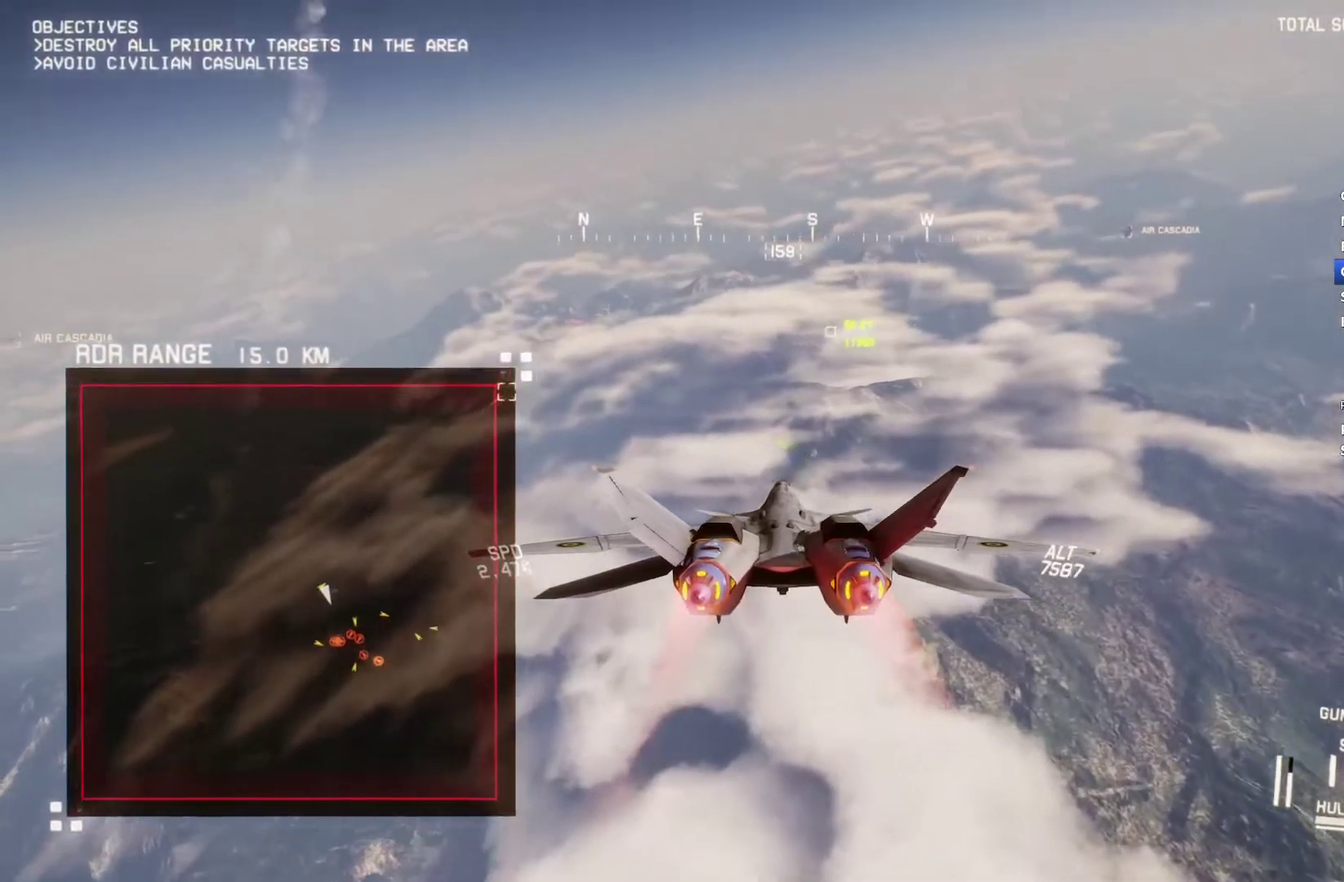
{"buttons": ["R2"], "left_stick": "center", "right_stick": "center", "events": [[167, "X", "up"], [333, "left_stick", "down-left"], [433, "left_stick", "center"]]}
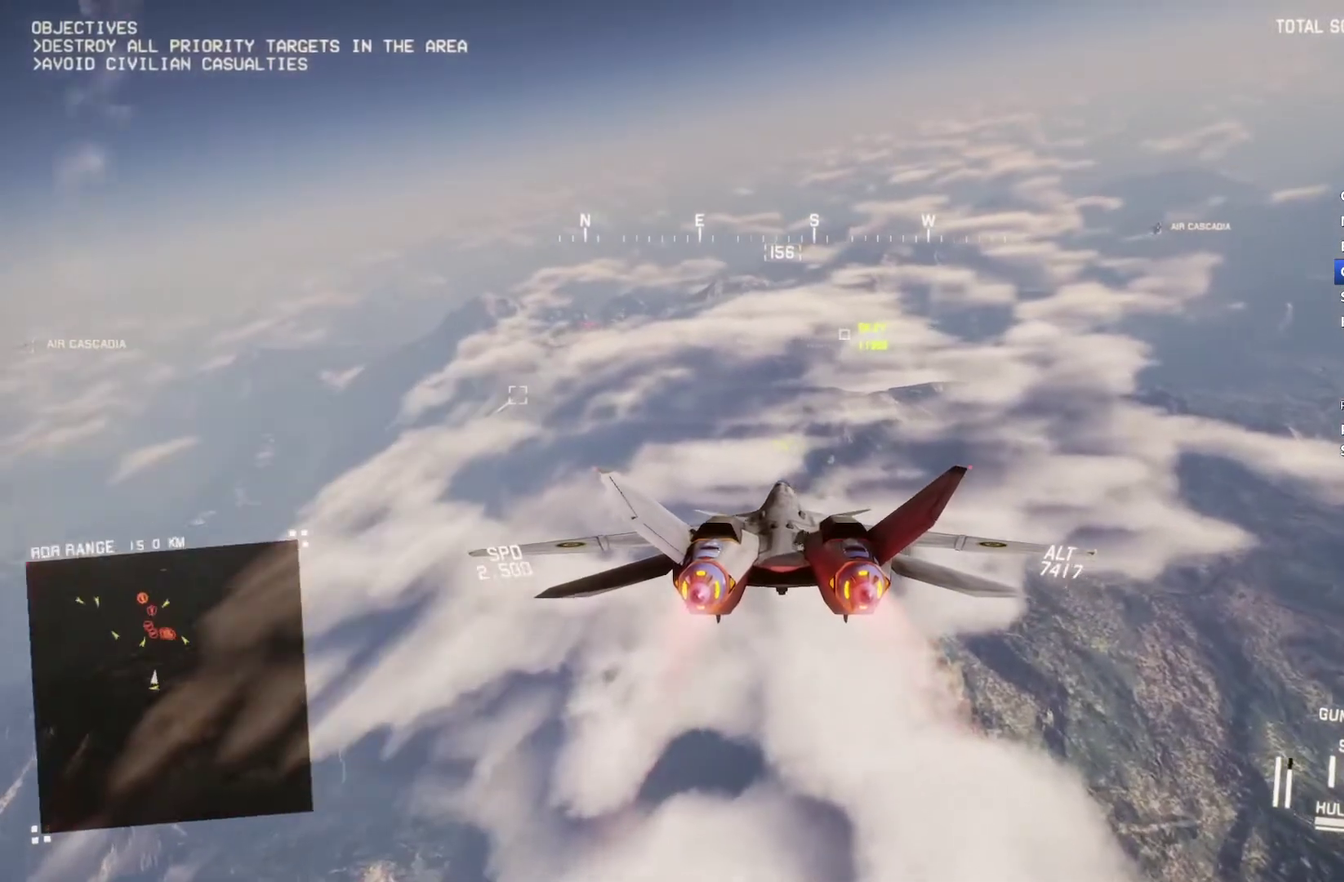
{"buttons": ["R2"], "left_stick": "center", "right_stick": "center", "events": [[133, "left_stick", "down-left"], [233, "left_stick", "center"]]}
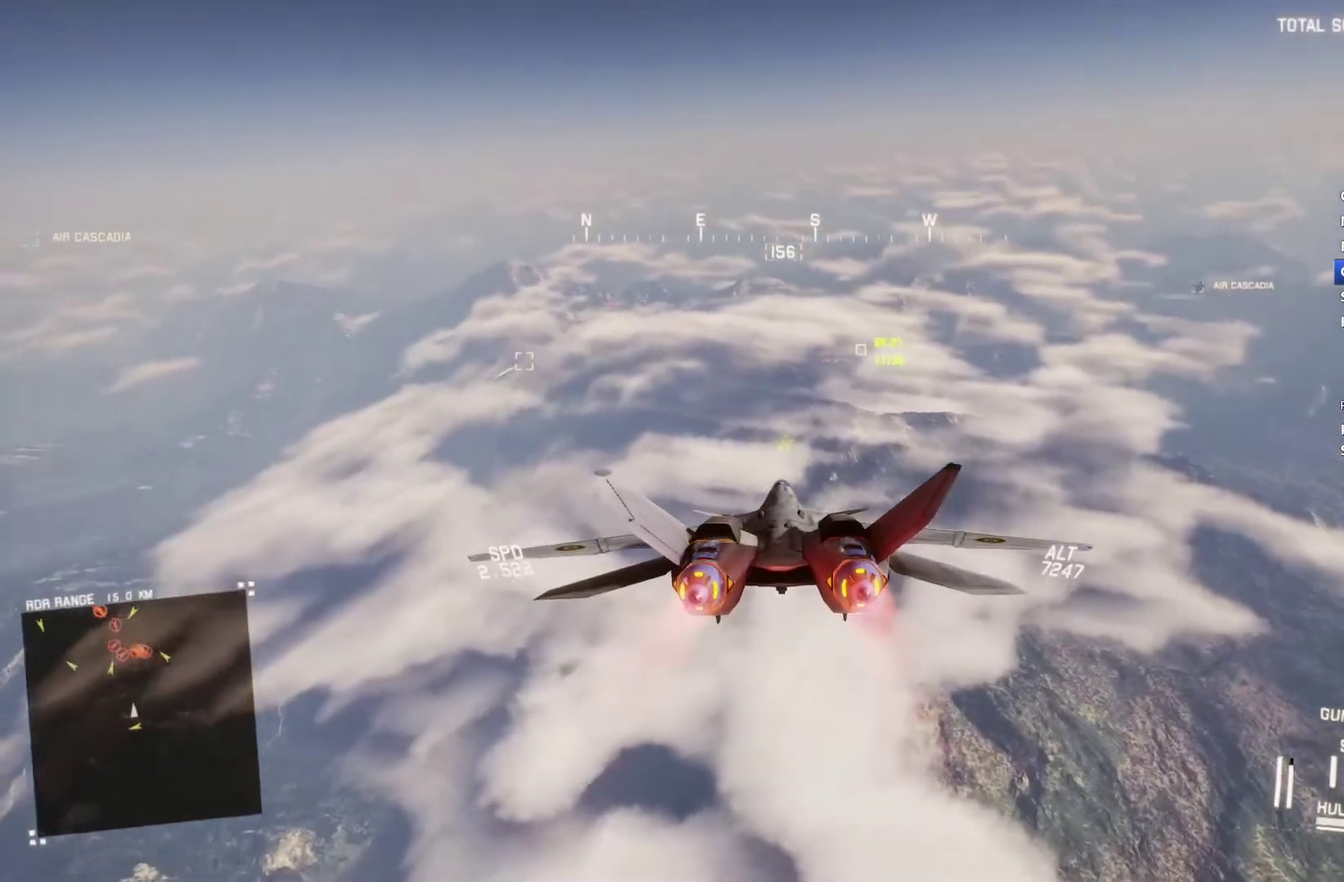
{"buttons": ["R2"], "left_stick": "center", "right_stick": "center", "events": []}